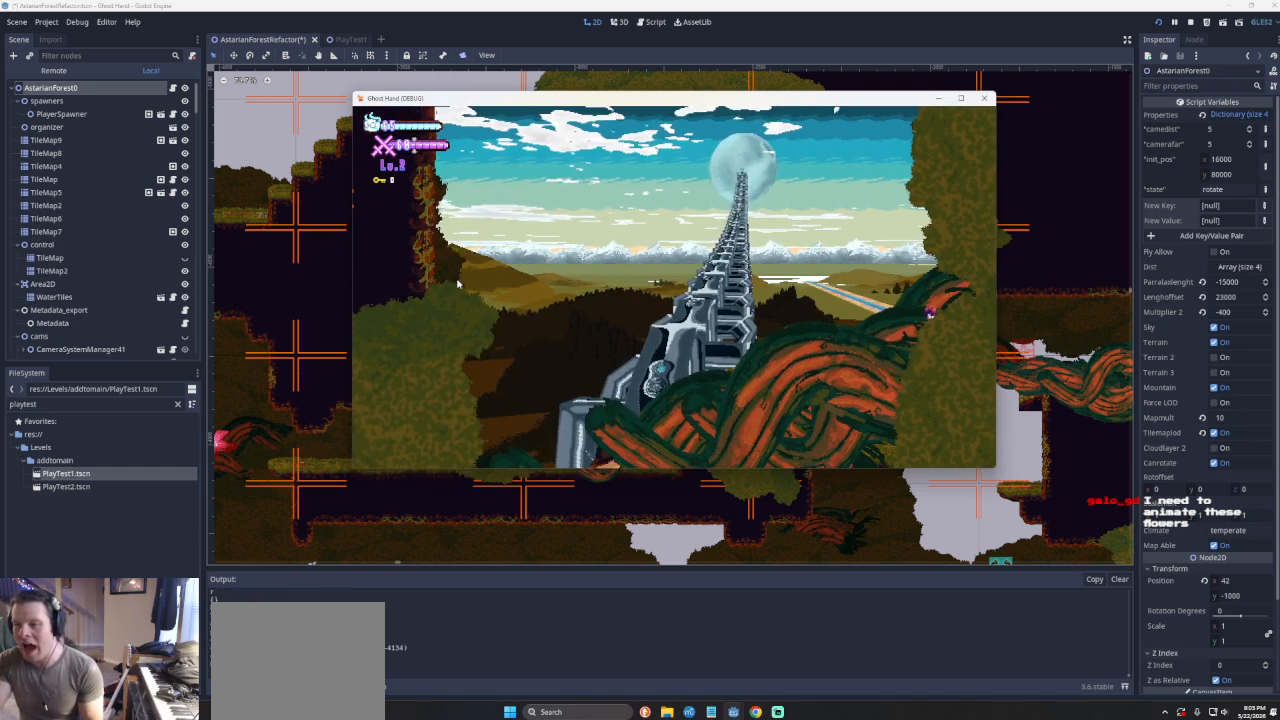
Gameplay with a controller (PlayStation layout); each line is a JSON object with the inputs held at the frame after it. "events" lists button and stick changes between this image and that frame as [ms after this image, input, new state], when the widget could be followed in between. Not read: L2 R2 right_stick.
{"buttons": [], "left_stick": "down", "events": [[167, "left_stick", "left"], [333, "left_stick", "center"], [500, "left_stick", "down"]]}
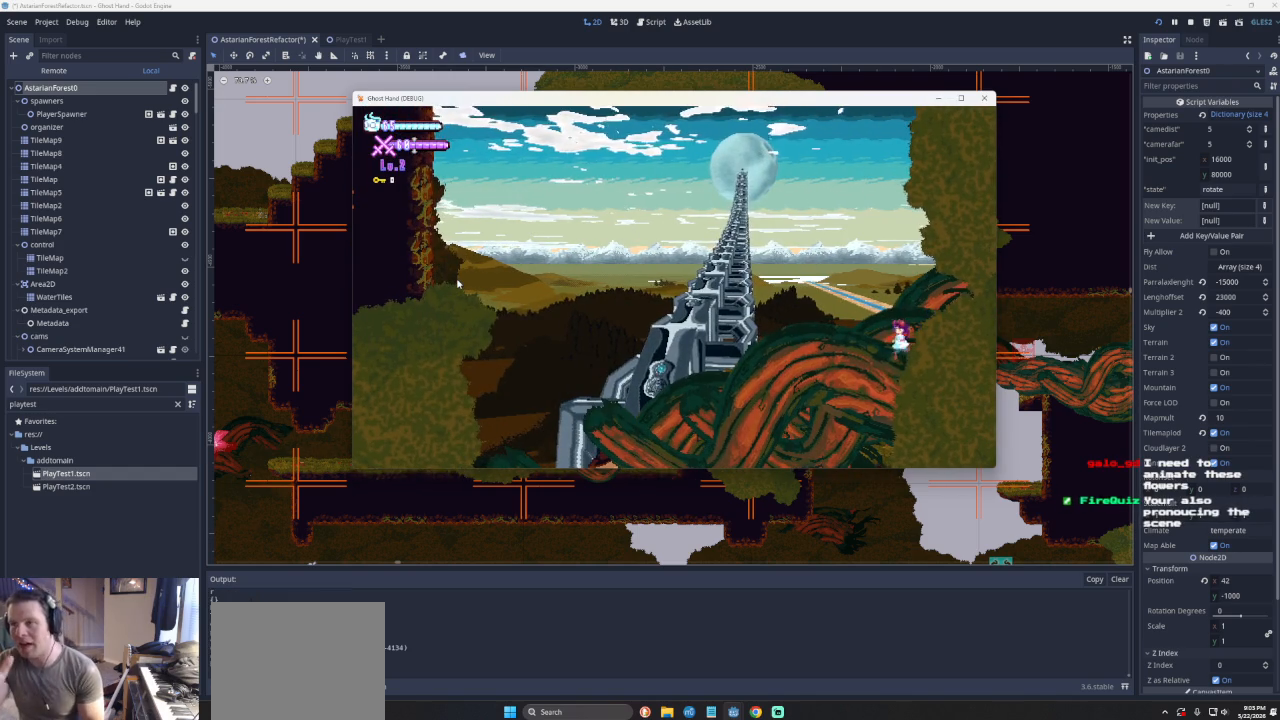
{"buttons": [], "left_stick": "center", "events": [[100, "left_stick", "center"]]}
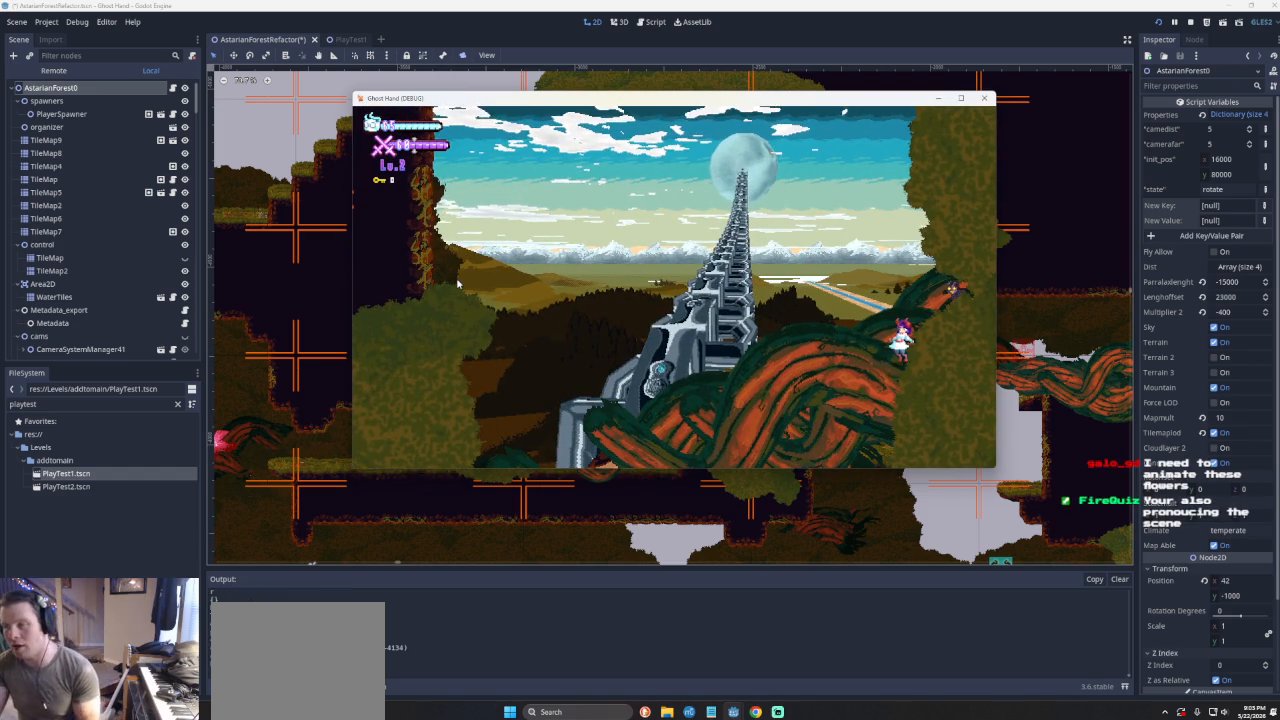
{"buttons": [], "left_stick": "center", "events": []}
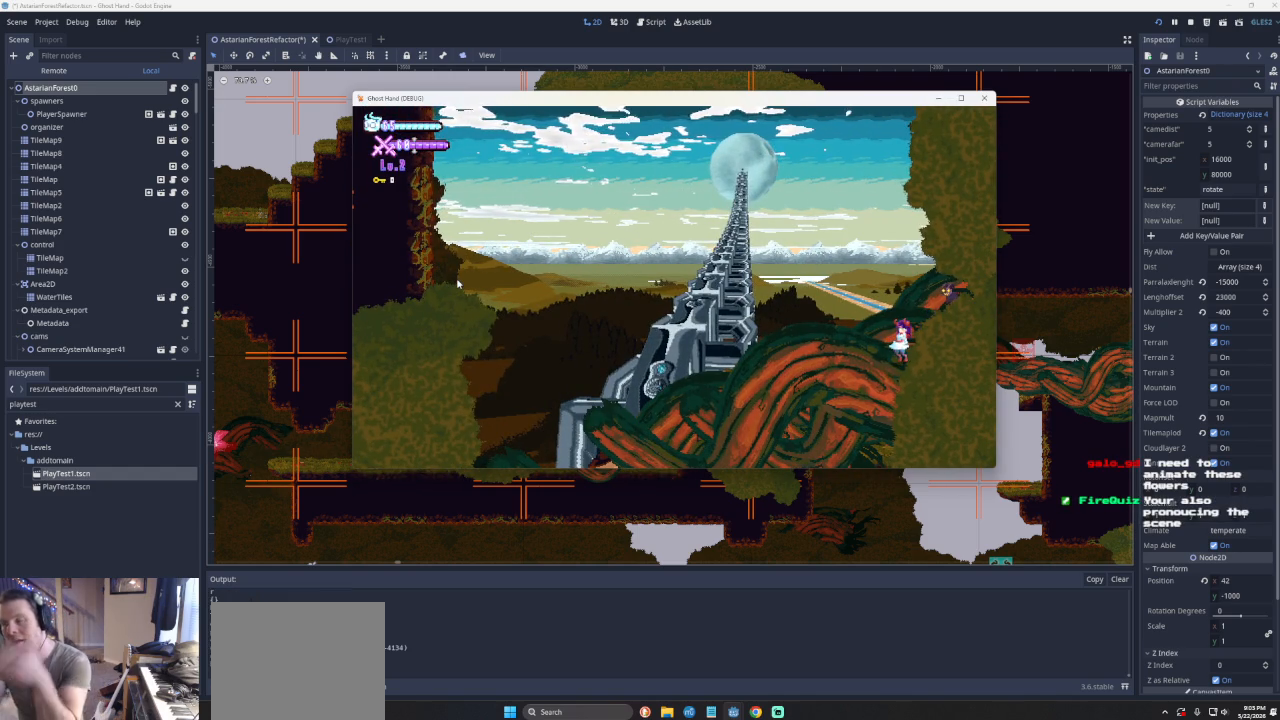
{"buttons": [], "left_stick": "center", "events": []}
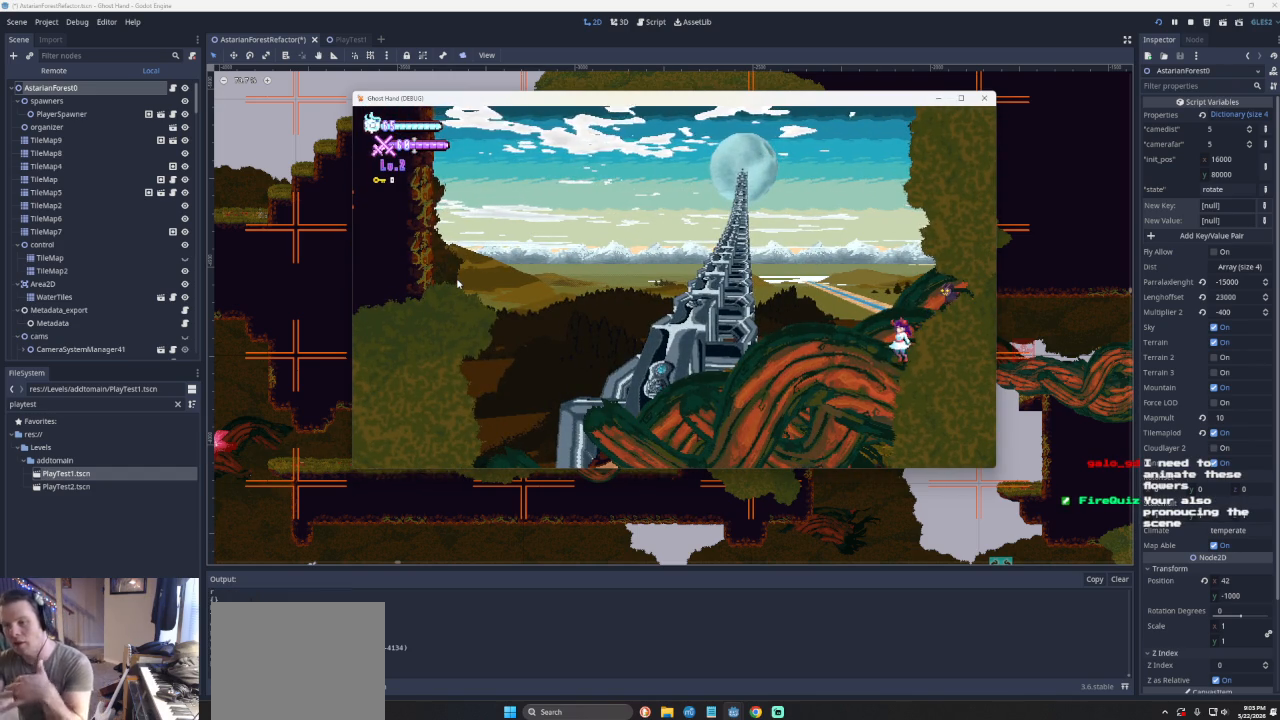
{"buttons": [], "left_stick": "center", "events": []}
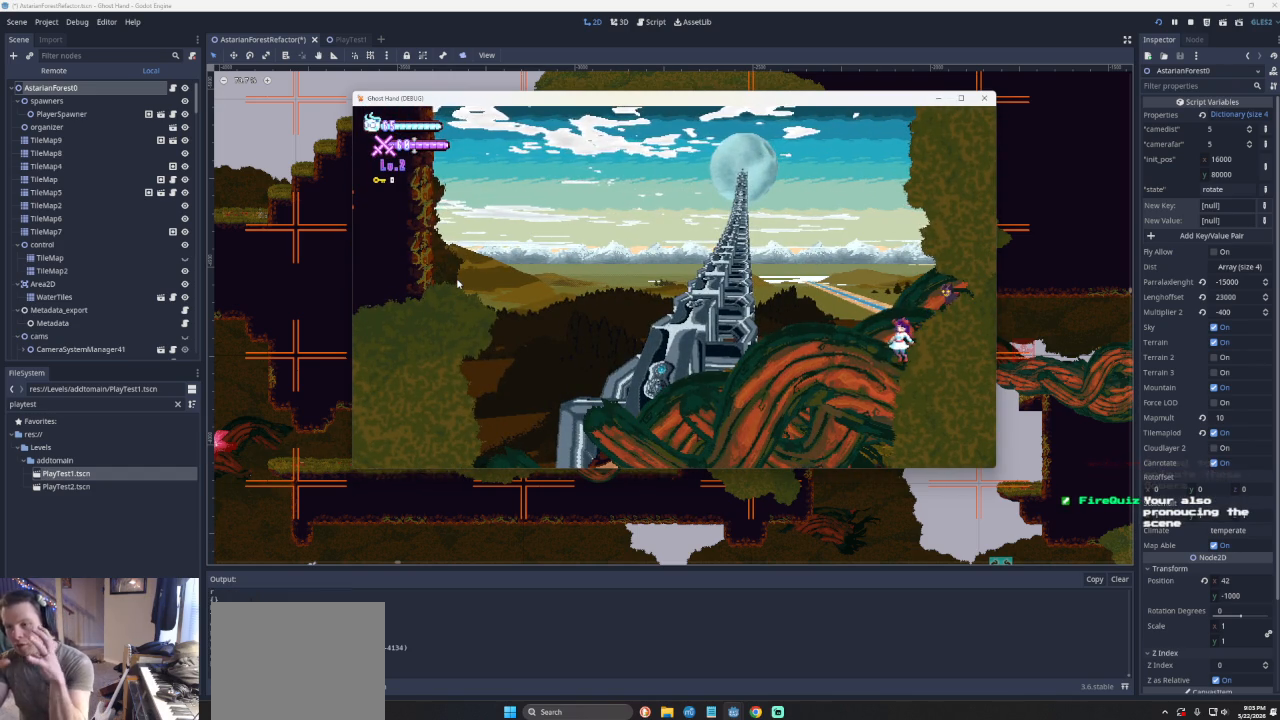
{"buttons": [], "left_stick": "center", "events": []}
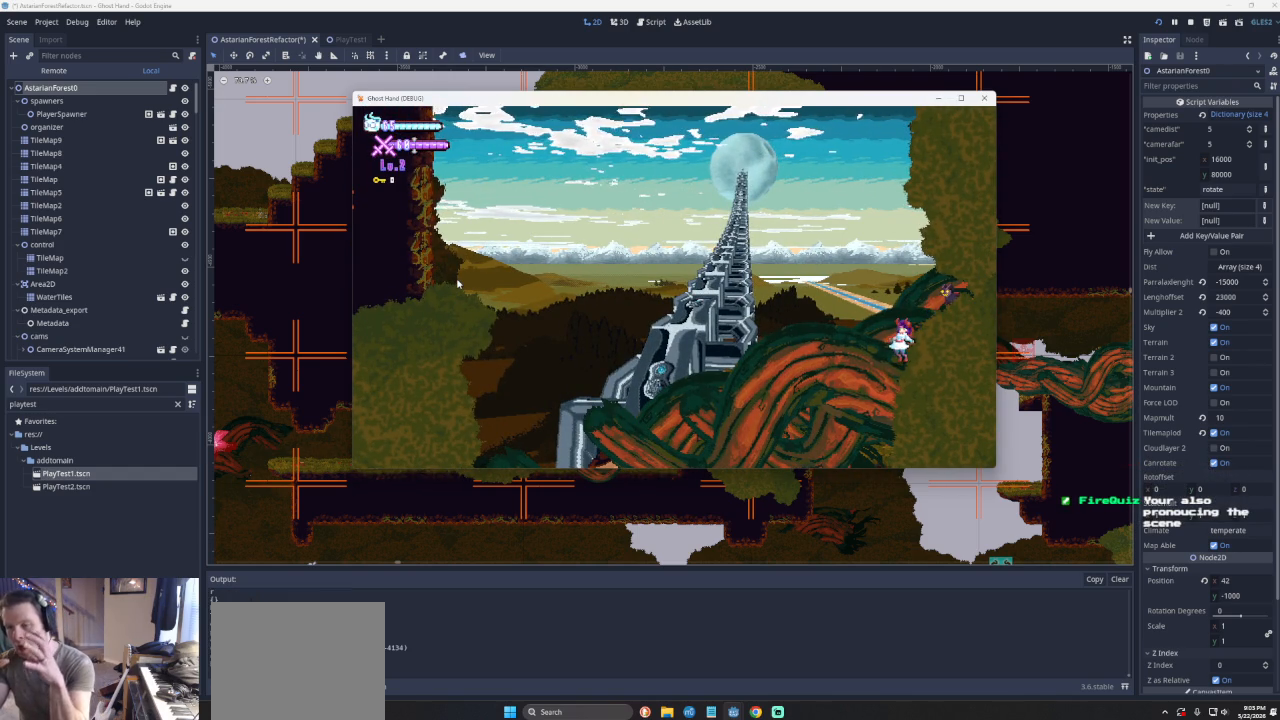
{"buttons": [], "left_stick": "center", "events": []}
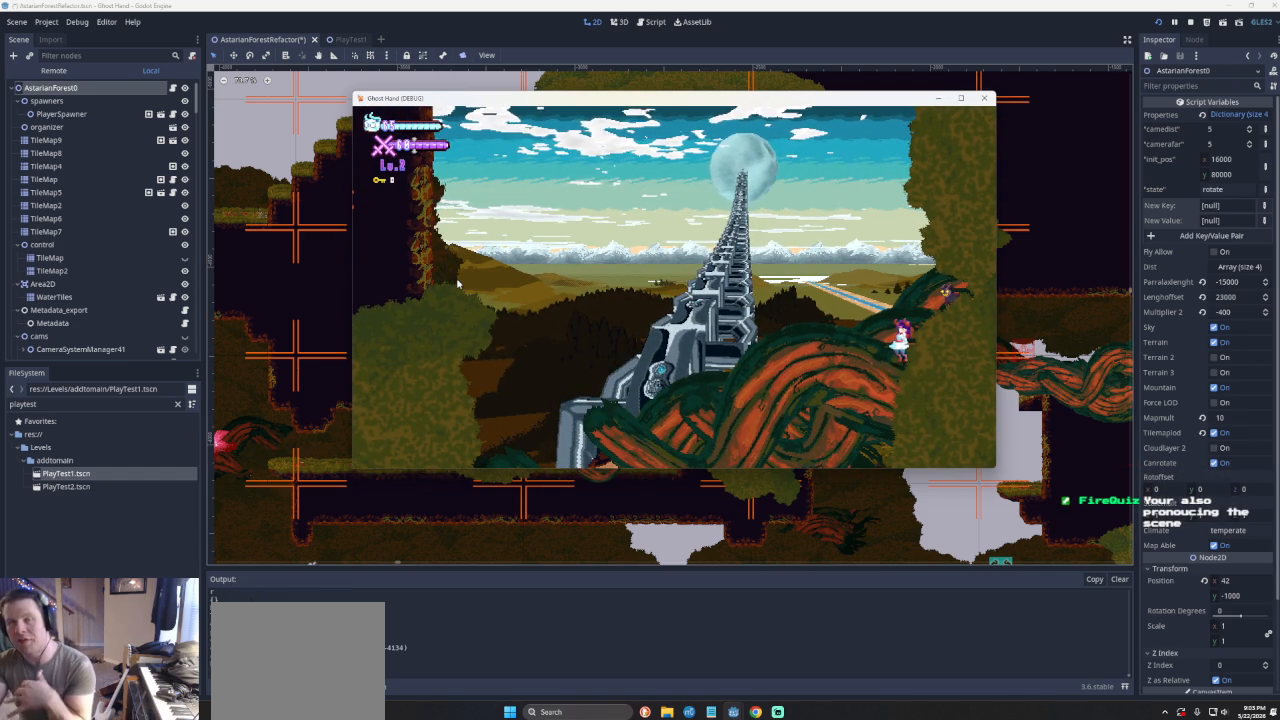
{"buttons": [], "left_stick": "center", "events": []}
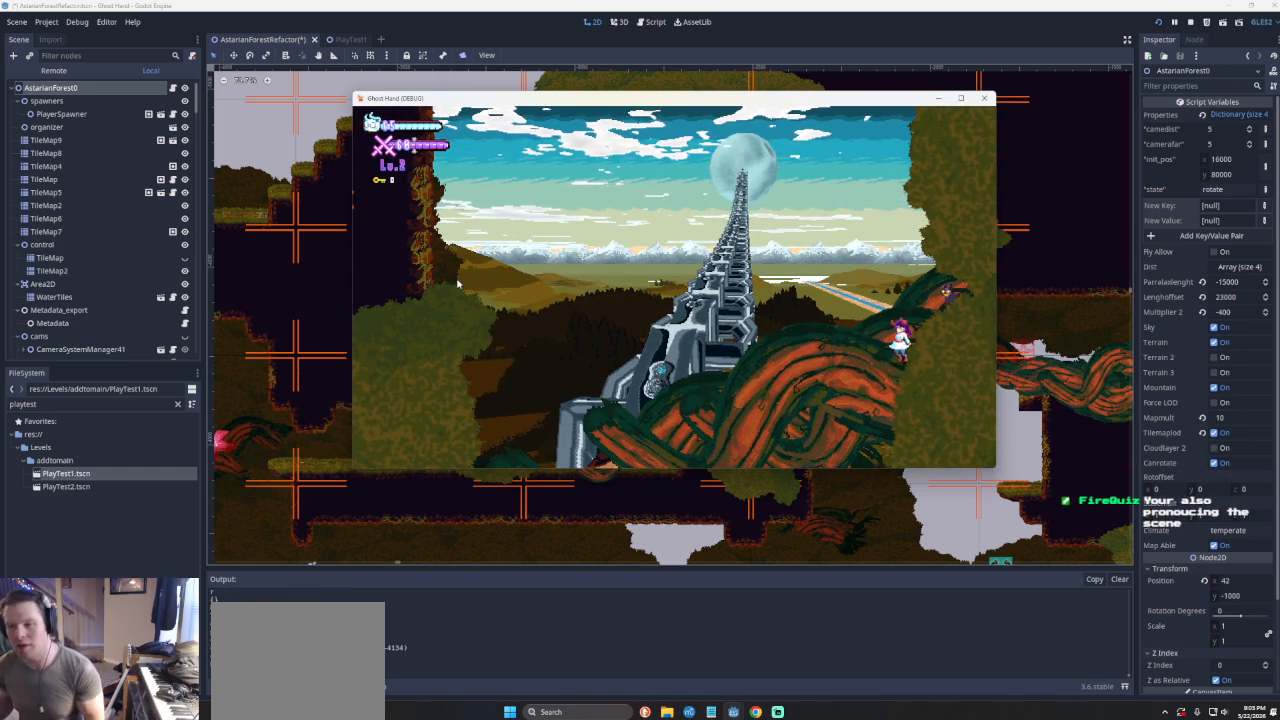
{"buttons": [], "left_stick": "right", "events": [[367, "left_stick", "right"]]}
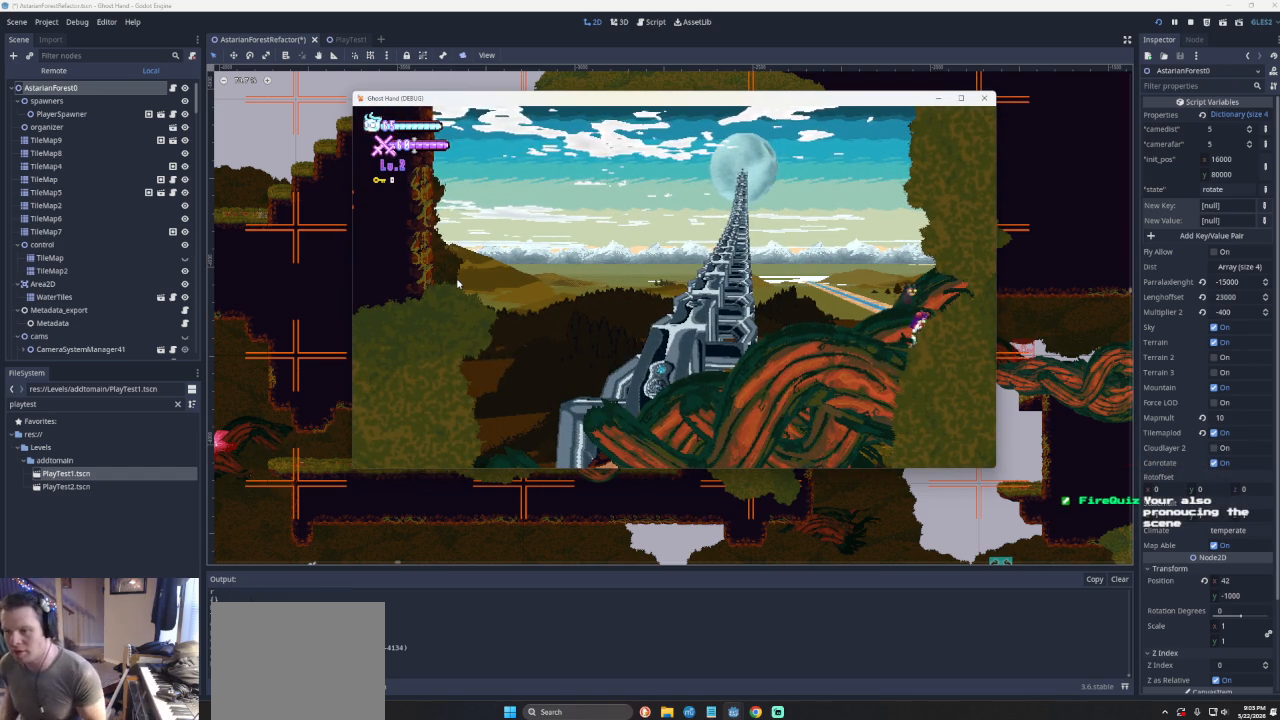
{"buttons": [], "left_stick": "center", "events": [[200, "left_stick", "center"], [267, "left_stick", "left"], [467, "left_stick", "center"]]}
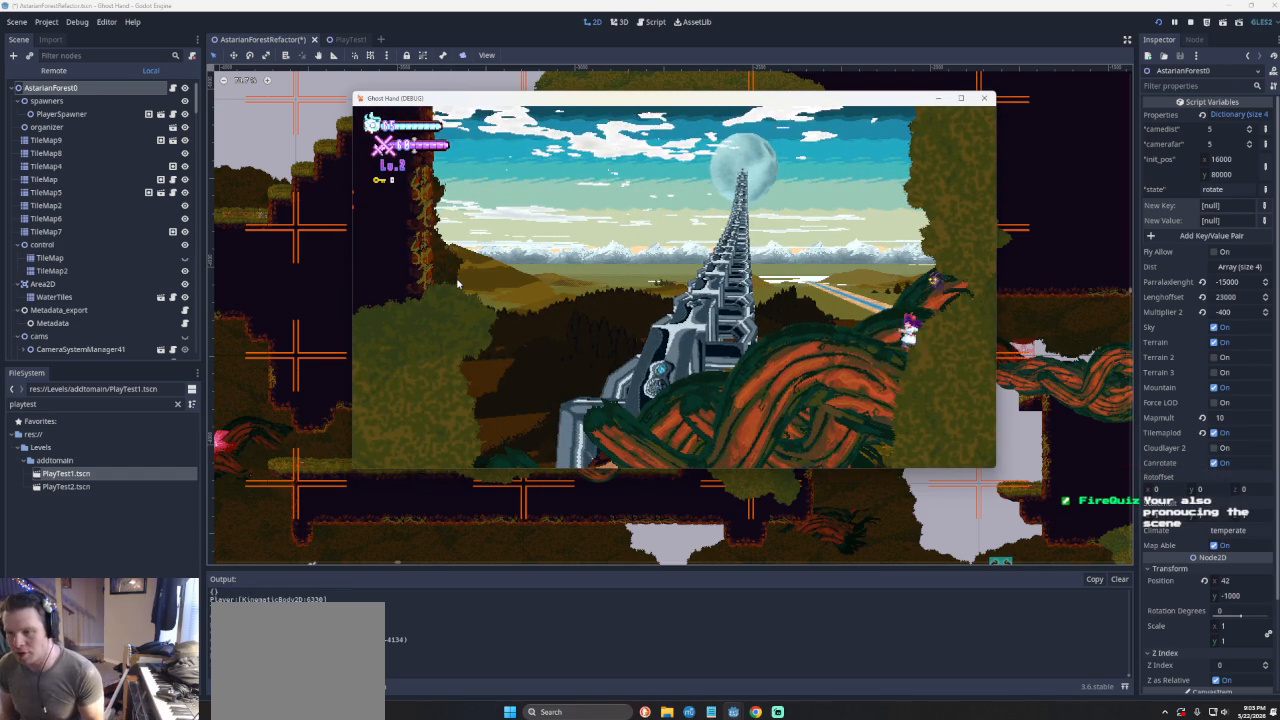
{"buttons": [], "left_stick": "right", "events": [[333, "left_stick", "right"]]}
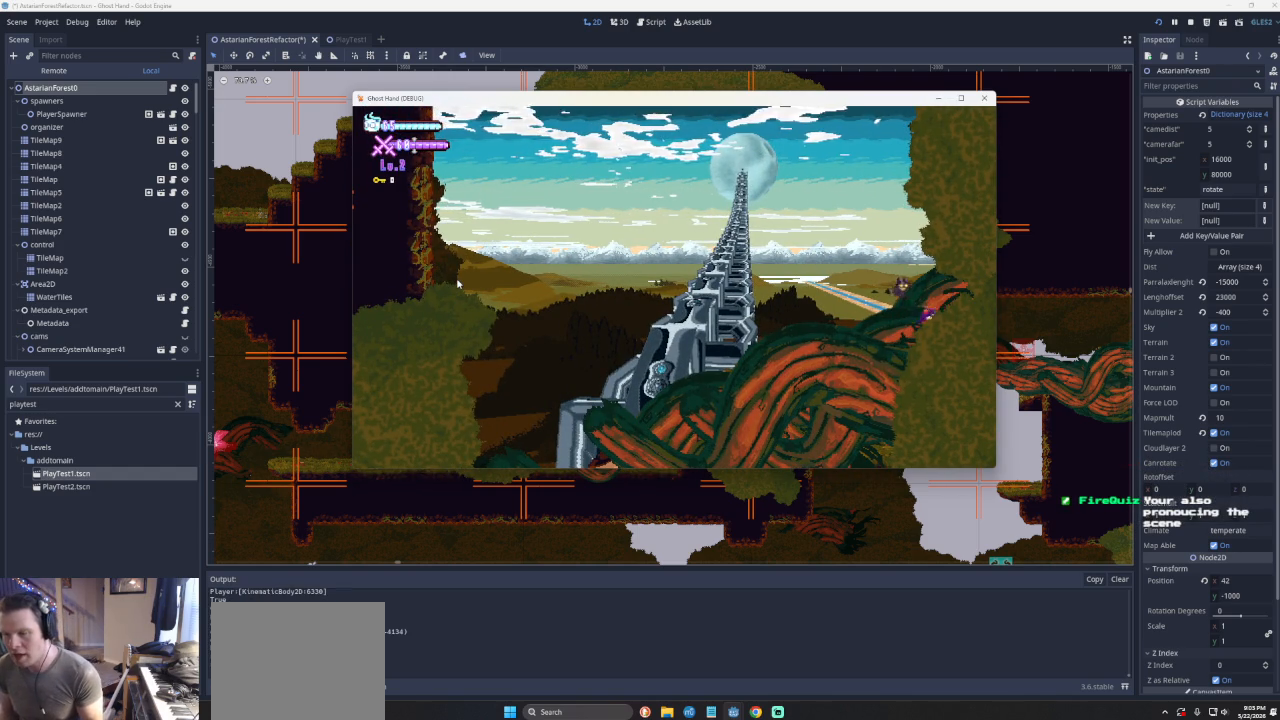
{"buttons": [], "left_stick": "right", "events": []}
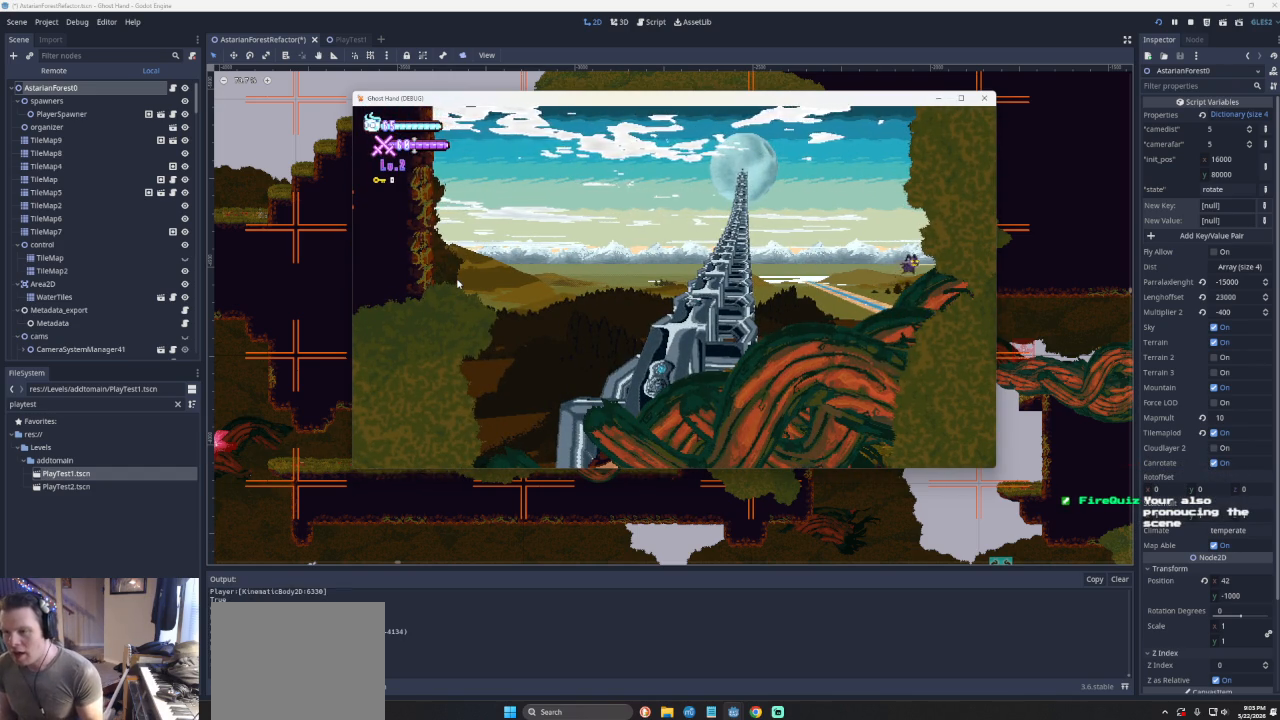
{"buttons": [], "left_stick": "right", "events": []}
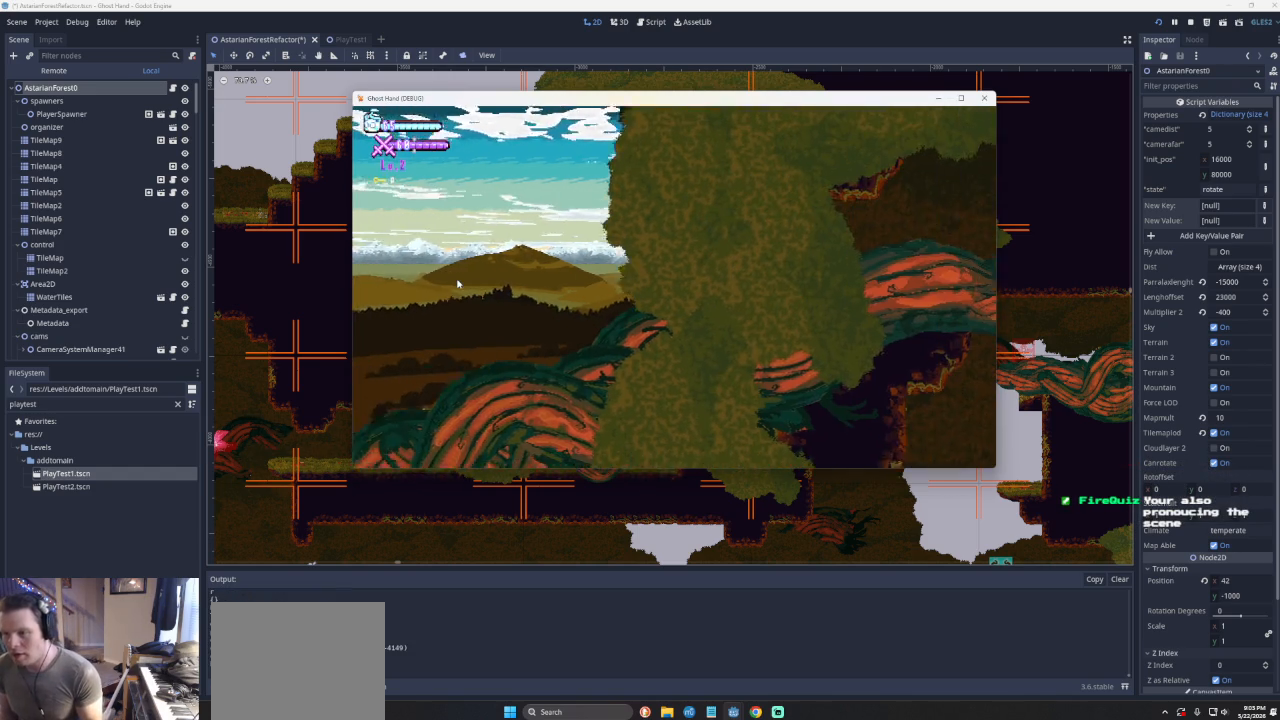
{"buttons": [], "left_stick": "right", "events": []}
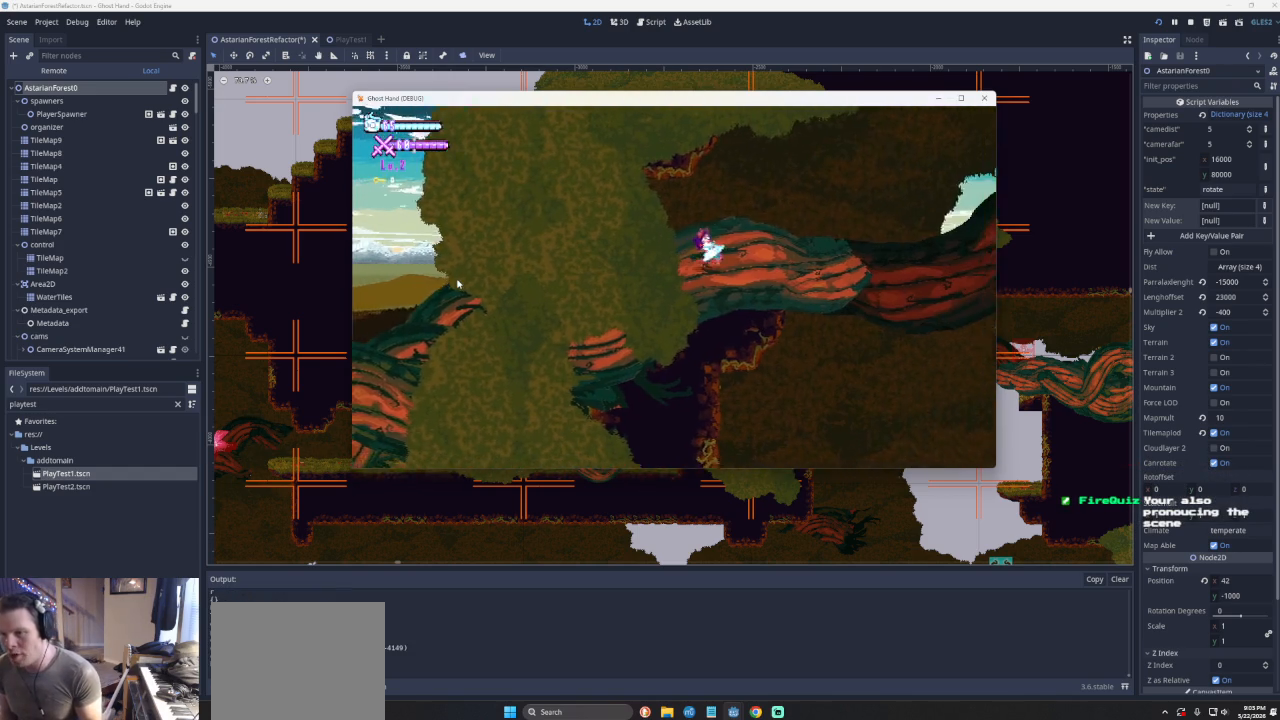
{"buttons": ["CROSS"], "left_stick": "right", "events": [[367, "CROSS", "down"]]}
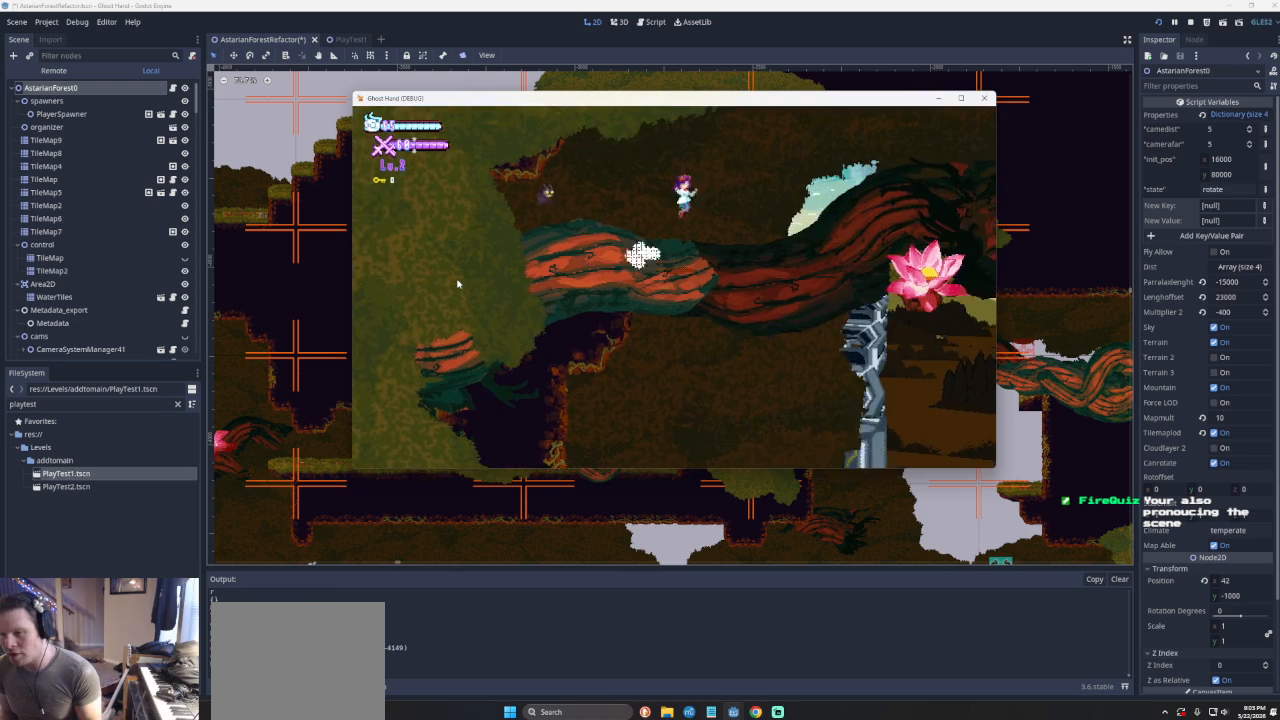
{"buttons": ["CROSS"], "left_stick": "left", "events": [[200, "CROSS", "up"], [267, "left_stick", "center"], [367, "left_stick", "left"], [500, "CROSS", "down"]]}
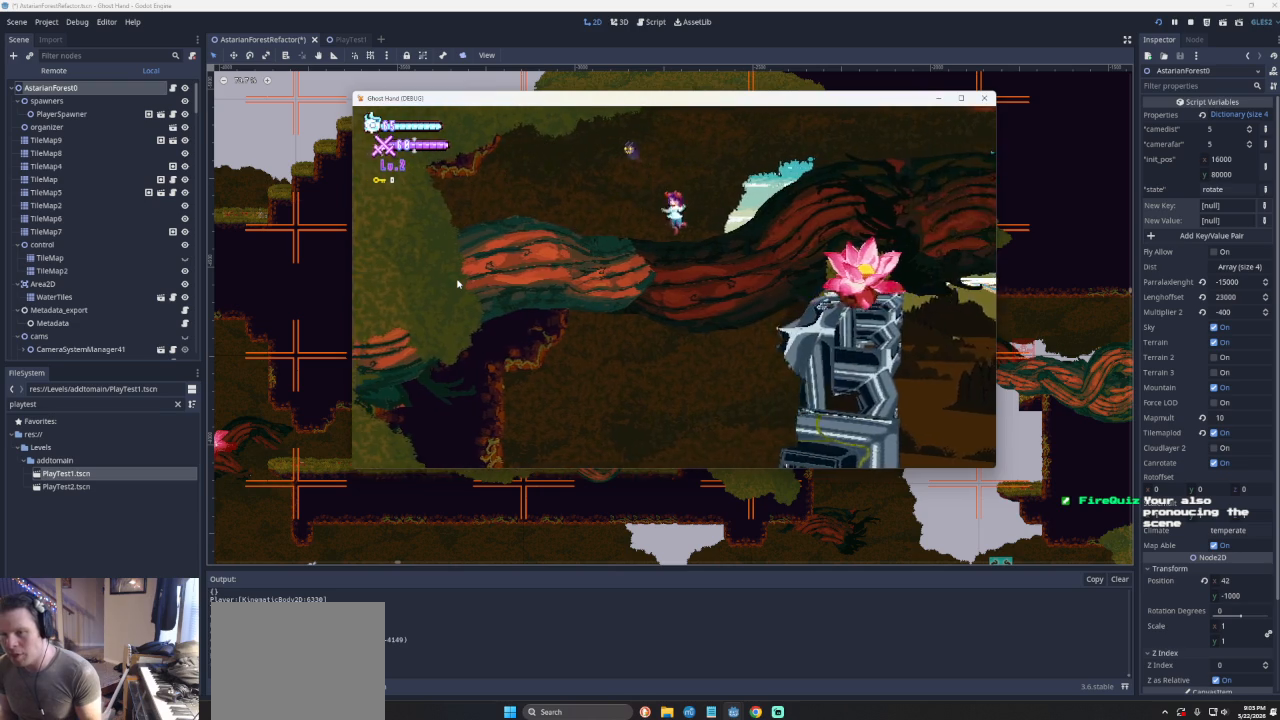
{"buttons": [], "left_stick": "center", "events": [[167, "CROSS", "up"], [500, "left_stick", "center"]]}
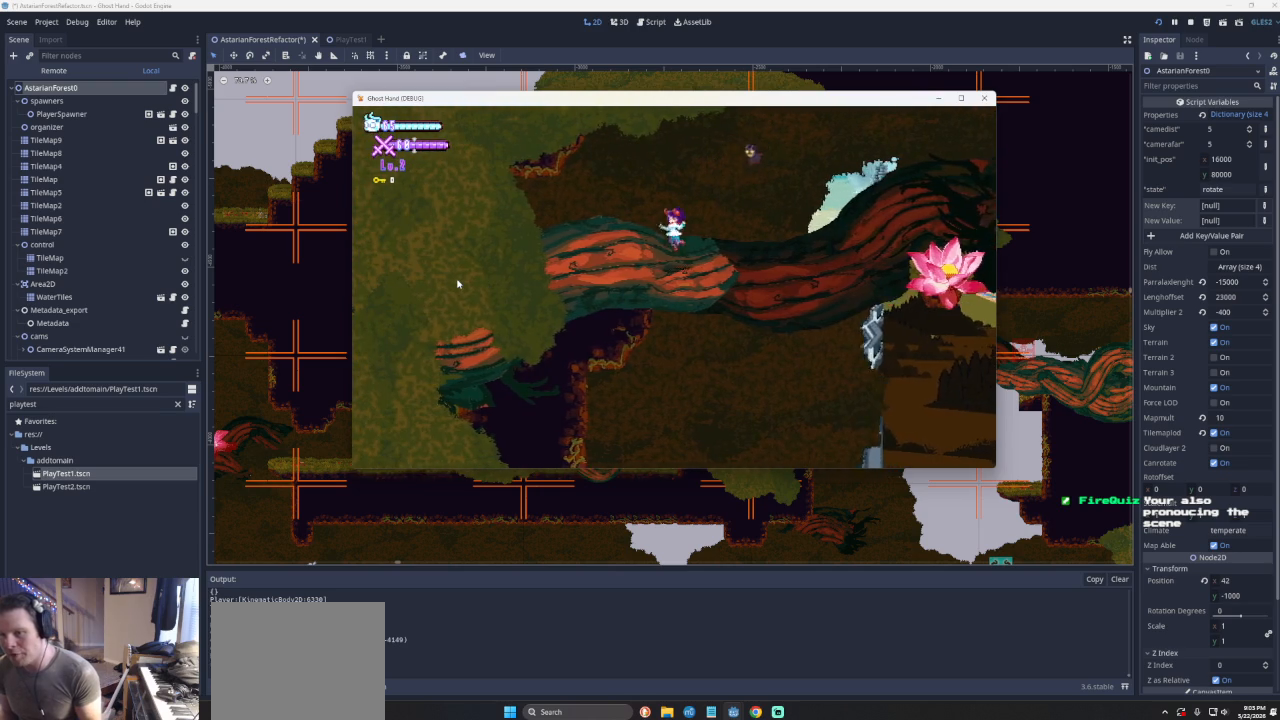
{"buttons": [], "left_stick": "left", "events": [[433, "left_stick", "left"]]}
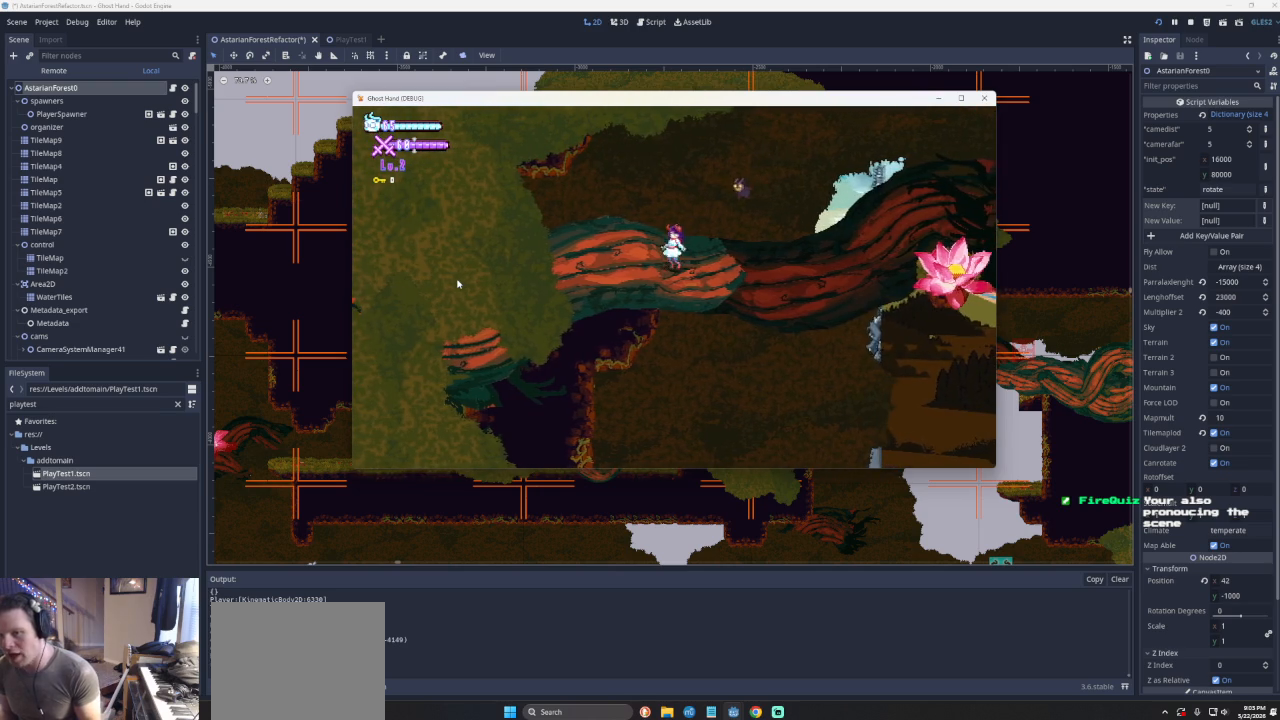
{"buttons": [], "left_stick": "center", "events": [[33, "left_stick", "center"]]}
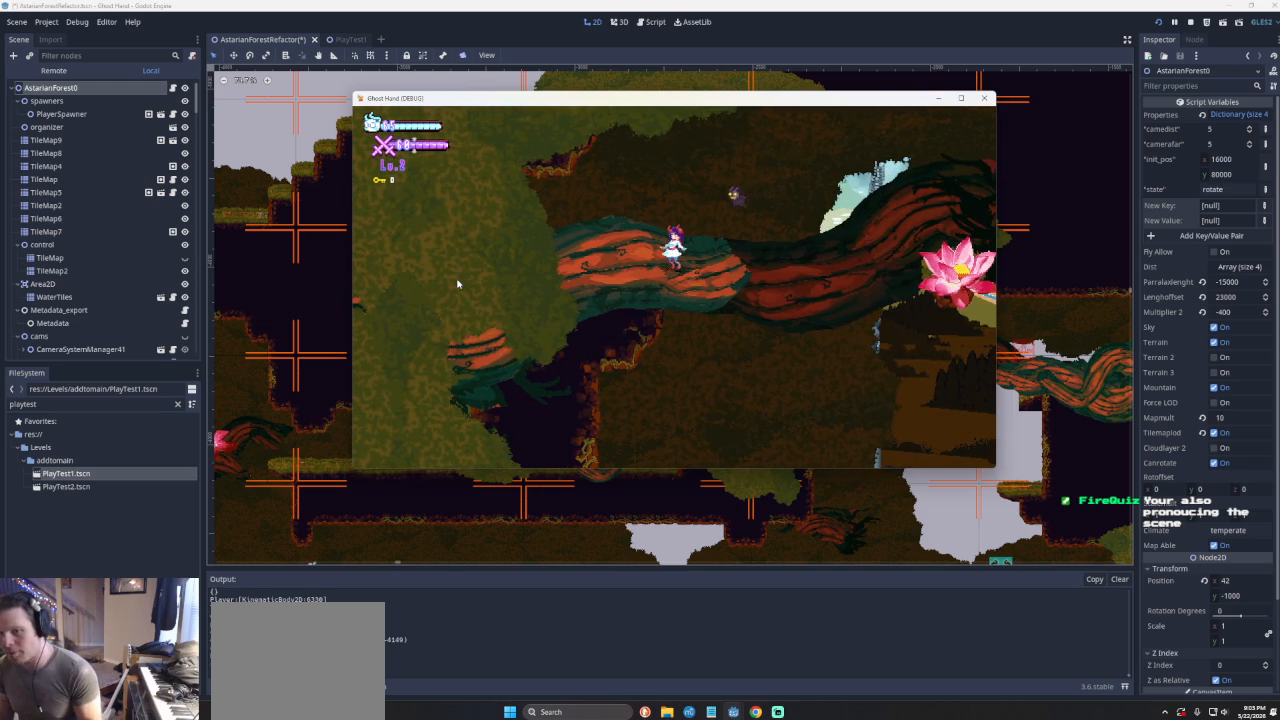
{"buttons": [], "left_stick": "center", "events": []}
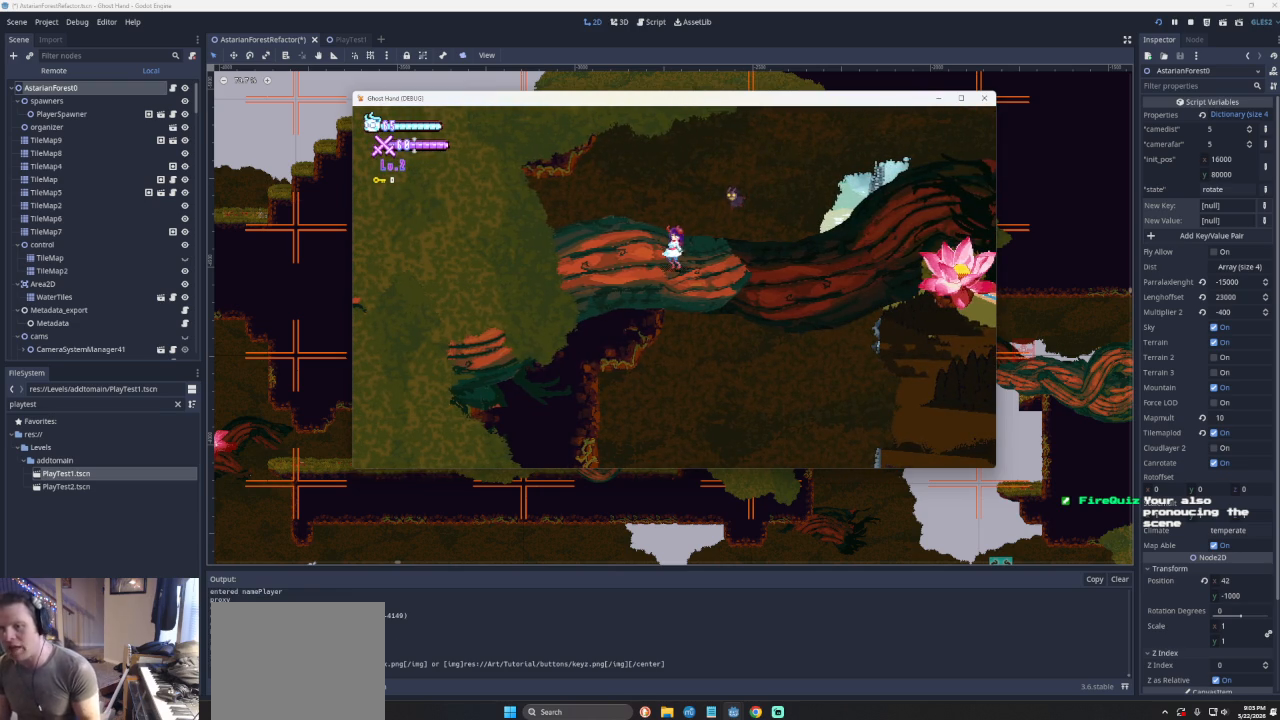
{"buttons": [], "left_stick": "center", "events": []}
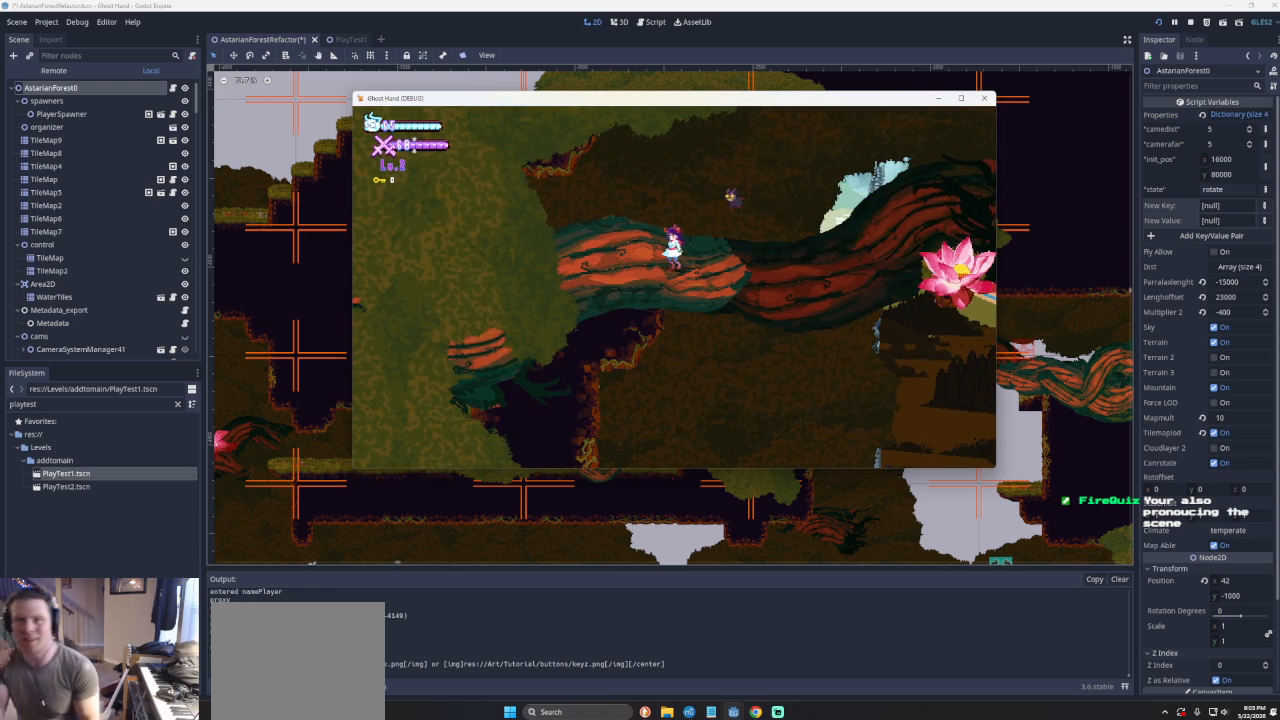
{"buttons": [], "left_stick": "center", "events": []}
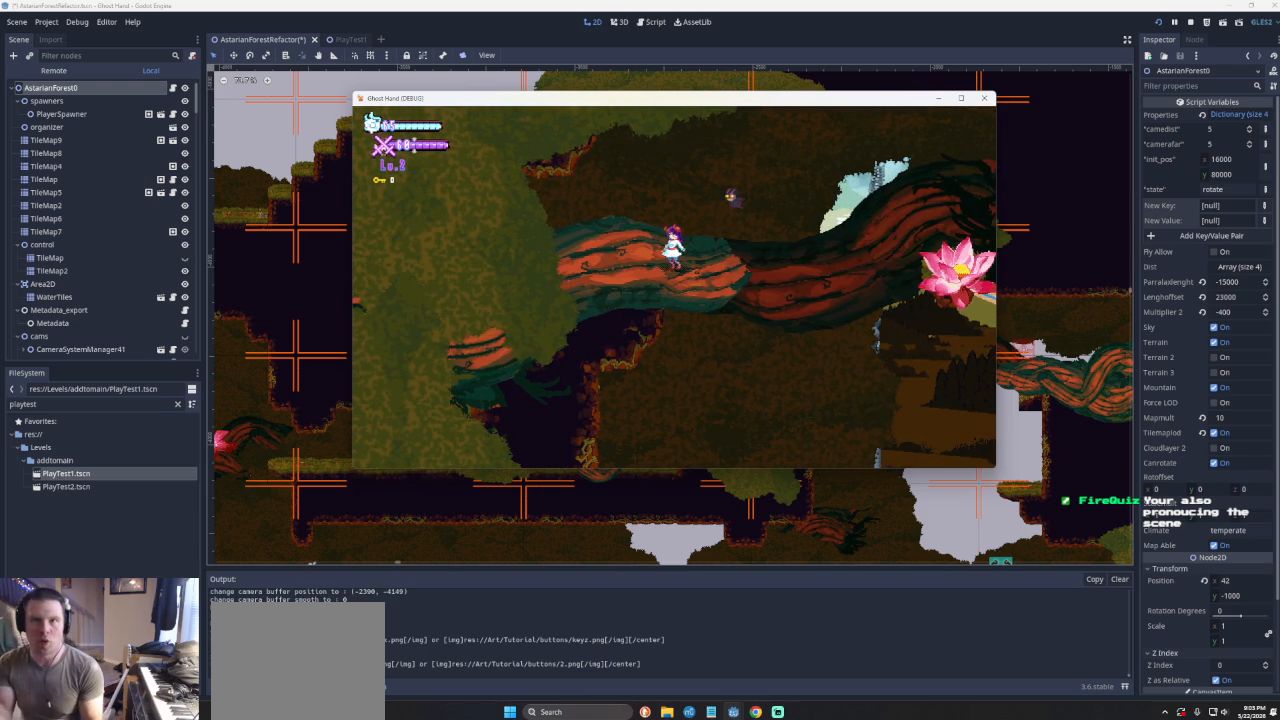
{"buttons": [], "left_stick": "center", "events": []}
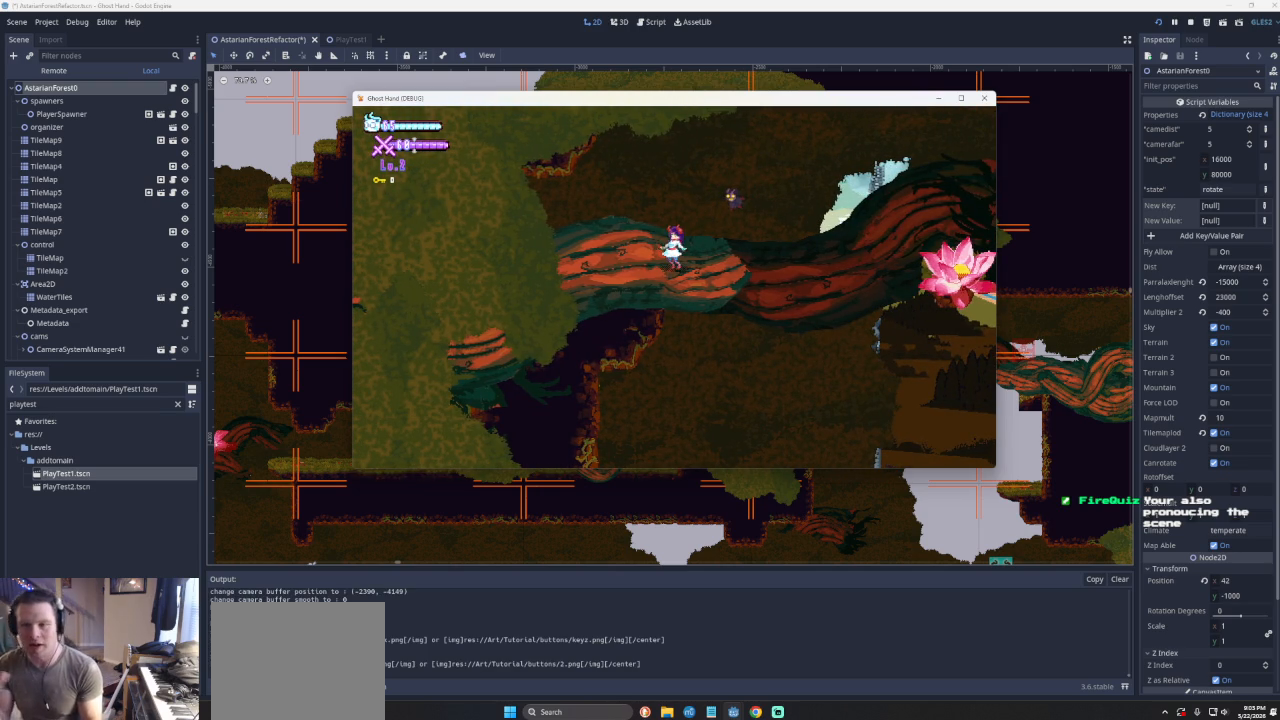
{"buttons": [], "left_stick": "center", "events": []}
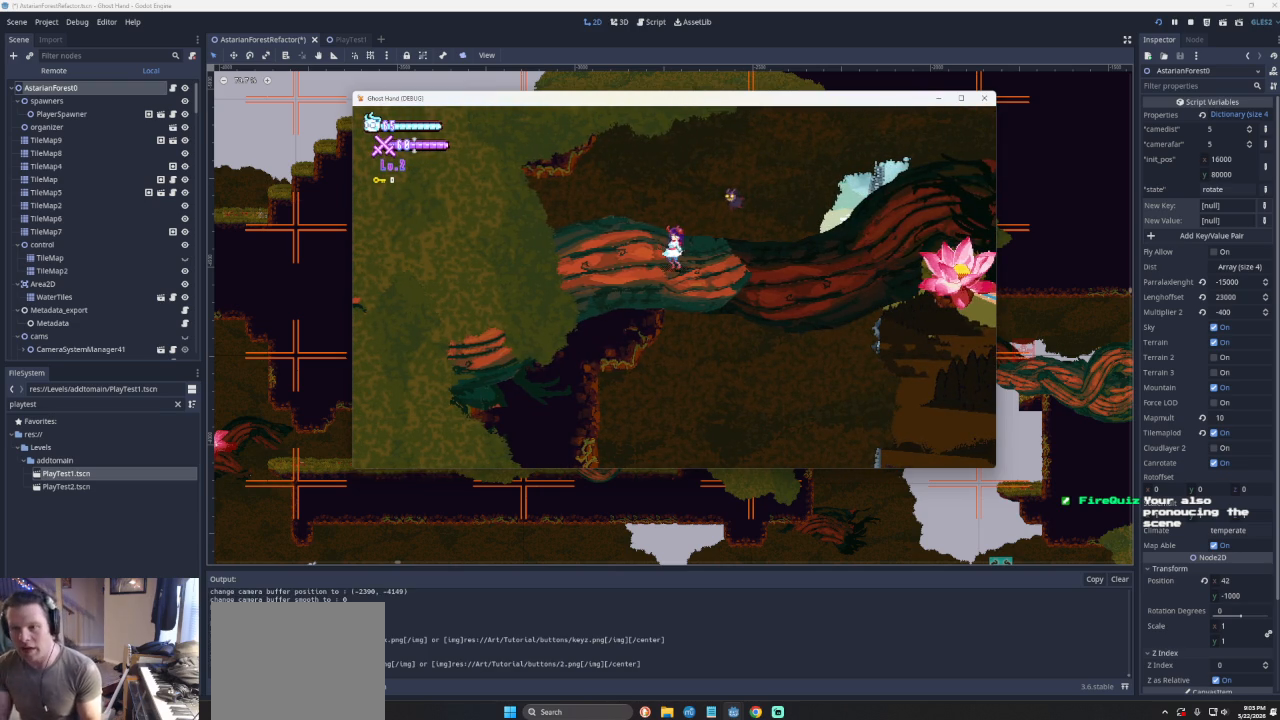
{"buttons": ["CROSS"], "left_stick": "right", "events": [[300, "left_stick", "right"], [433, "CROSS", "down"]]}
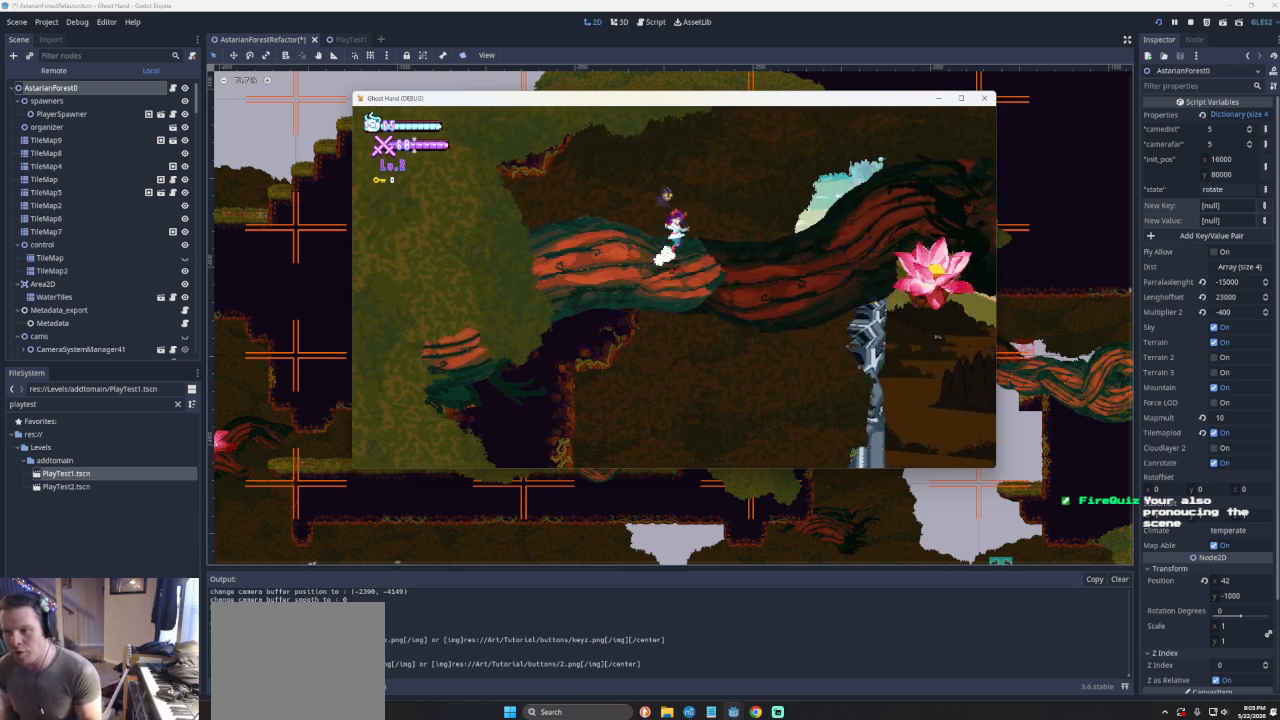
{"buttons": [], "left_stick": "right", "events": [[367, "CROSS", "up"]]}
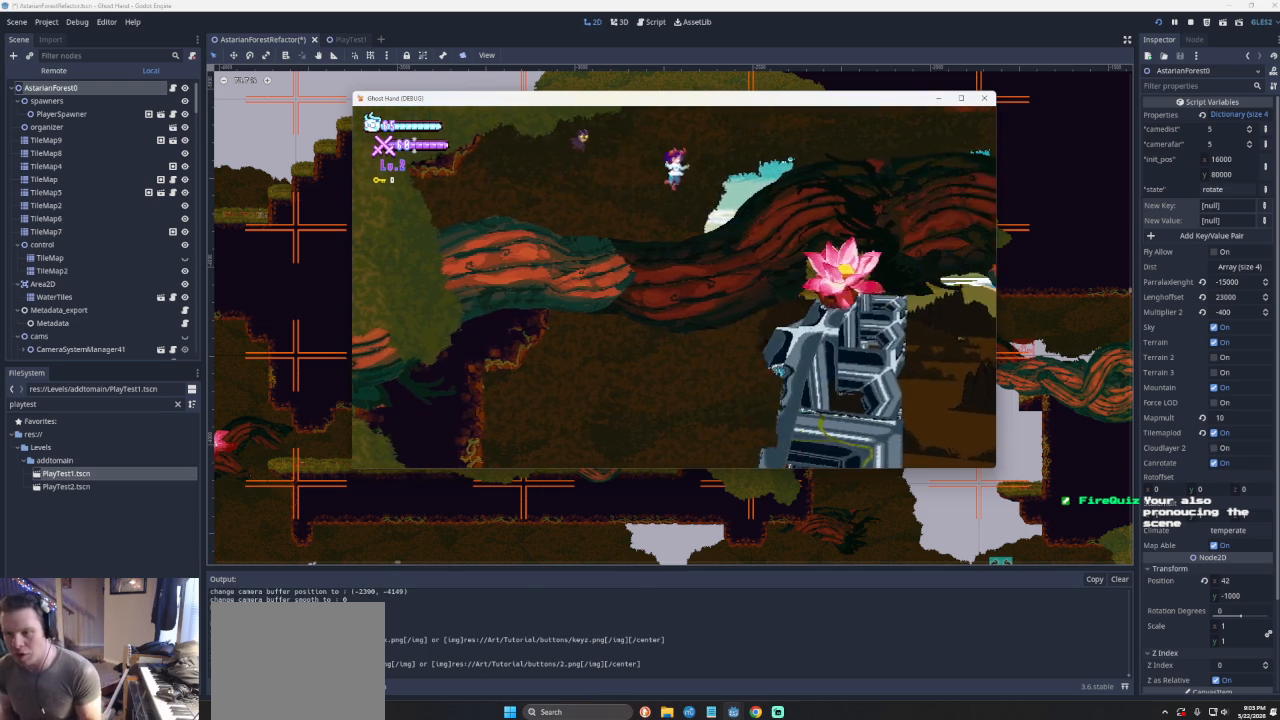
{"buttons": ["CROSS"], "left_stick": "right", "events": [[200, "CROSS", "down"]]}